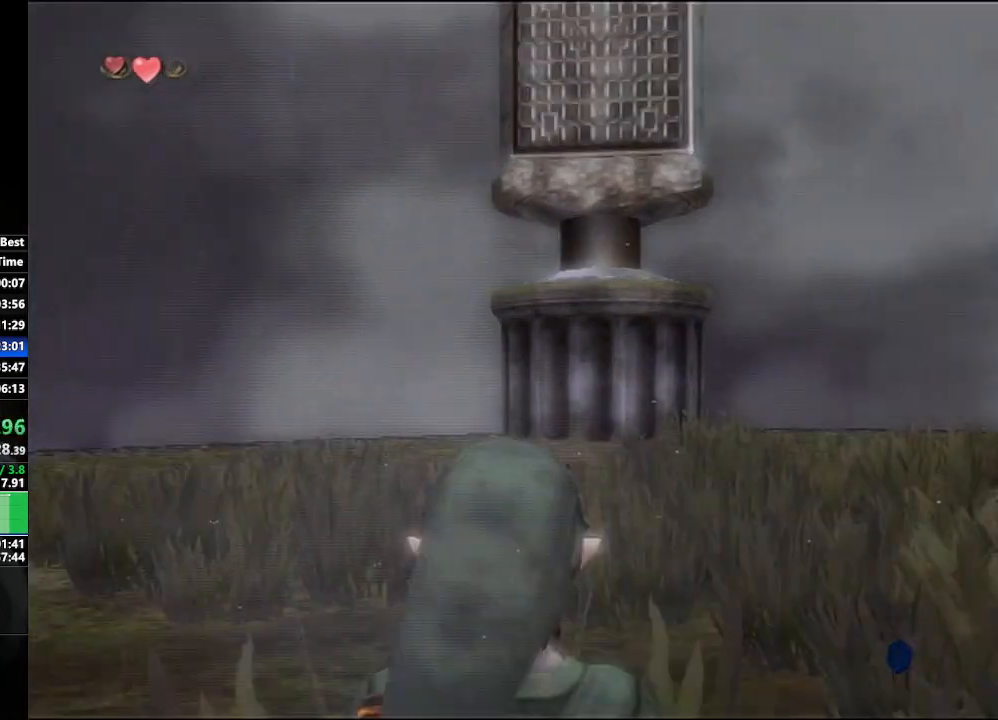
Gameplay with a controller (Nintendo layout); each line is a JSON object with the inputs held at the frame after it. "events" lists button and stick changes between this image and that frame as [ms after this image, input, new state], when the widget could be followed in between. Not read: L3 R3.
{"buttons": [], "left_stick": "down", "right_stick": "center", "events": []}
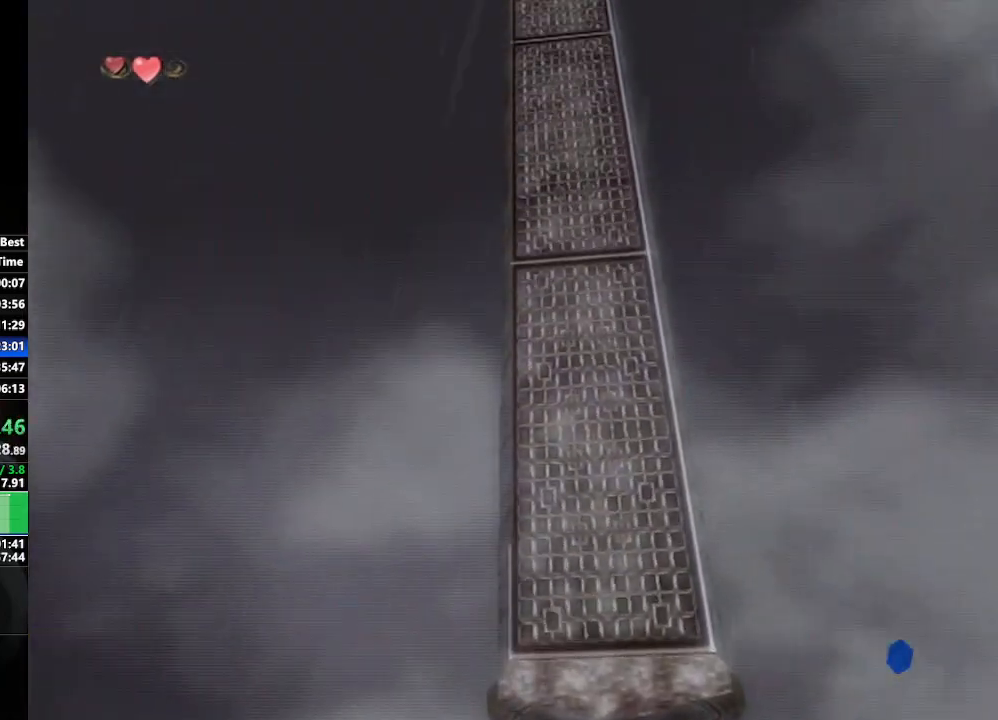
{"buttons": ["Y"], "left_stick": "down-right", "right_stick": "center", "events": [[150, "Y", "down"], [183, "left_stick", "center"], [500, "left_stick", "down-right"]]}
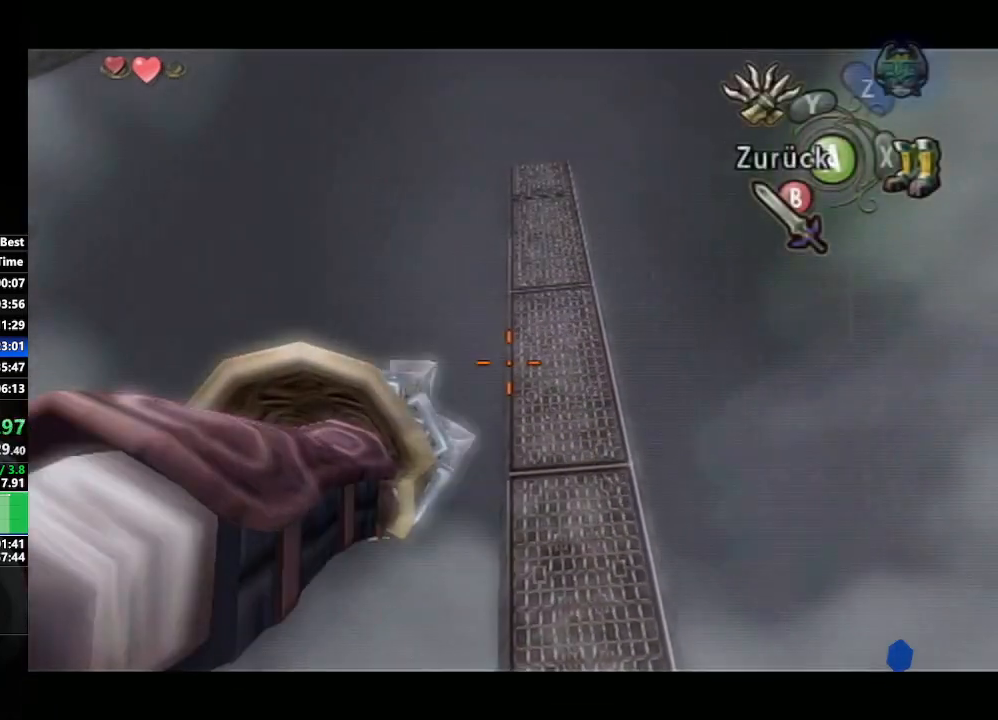
{"buttons": ["Y"], "left_stick": "center", "right_stick": "center", "events": [[83, "left_stick", "center"]]}
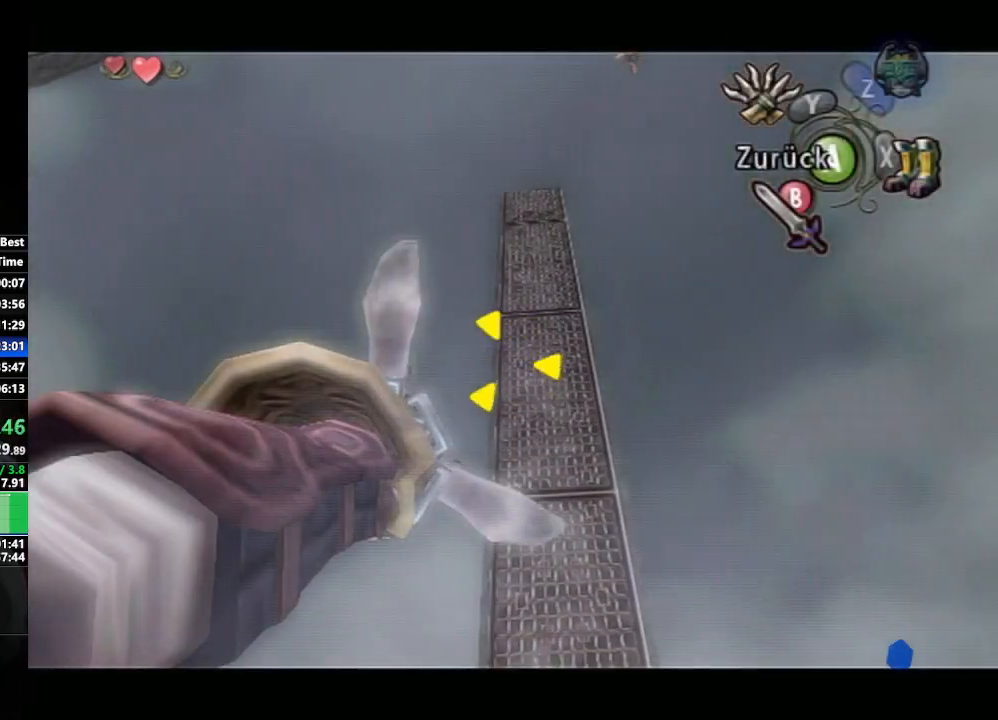
{"buttons": [], "left_stick": "center", "right_stick": "center", "events": [[83, "left_stick", "down-left"], [133, "left_stick", "center"], [167, "Y", "up"]]}
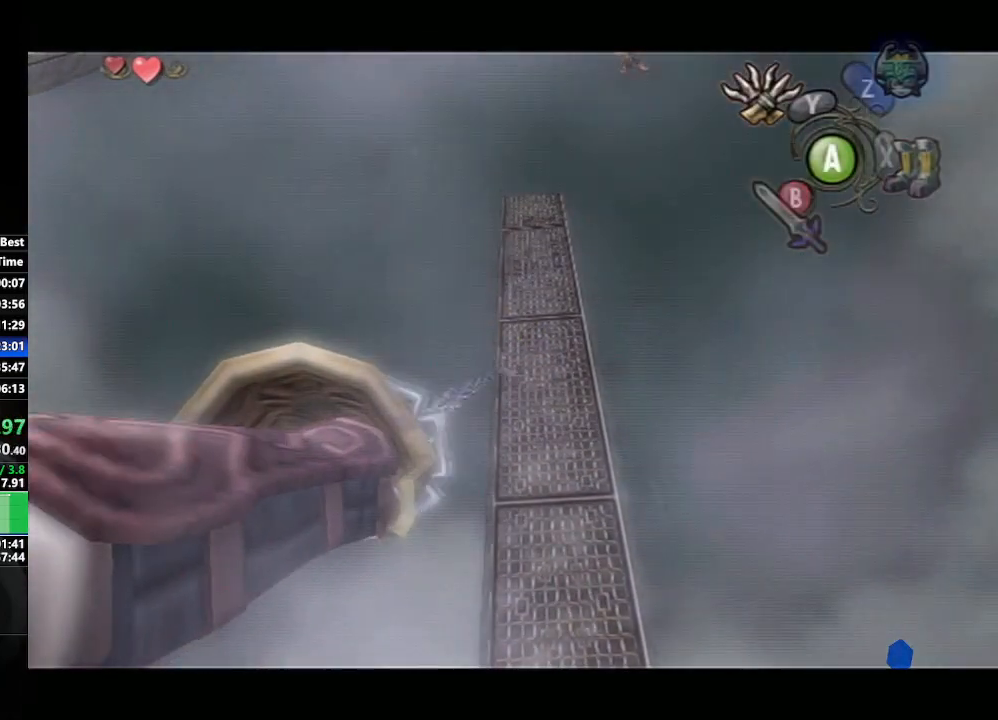
{"buttons": [], "left_stick": "center", "right_stick": "center", "events": []}
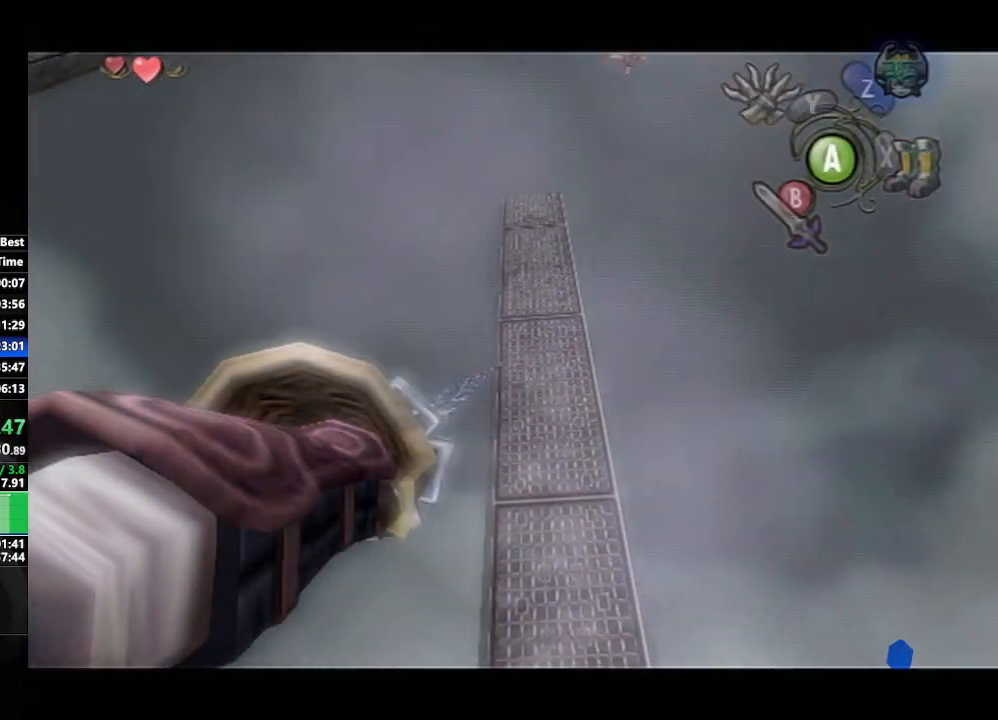
{"buttons": [], "left_stick": "center", "right_stick": "center", "events": []}
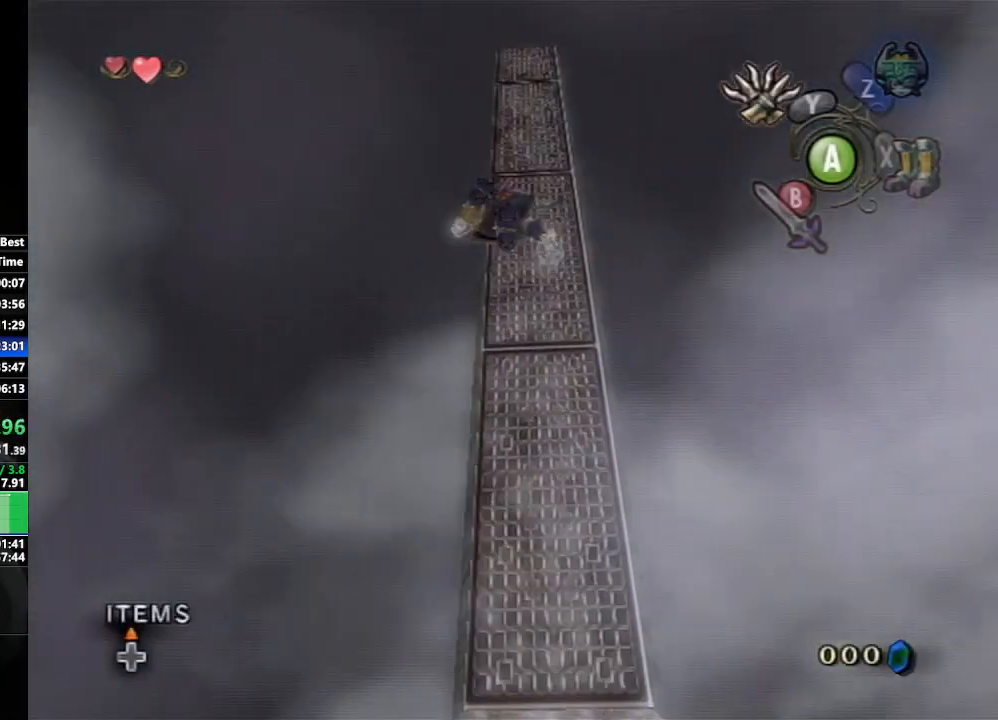
{"buttons": ["L1"], "left_stick": "center", "right_stick": "center", "events": [[500, "L1", "down"]]}
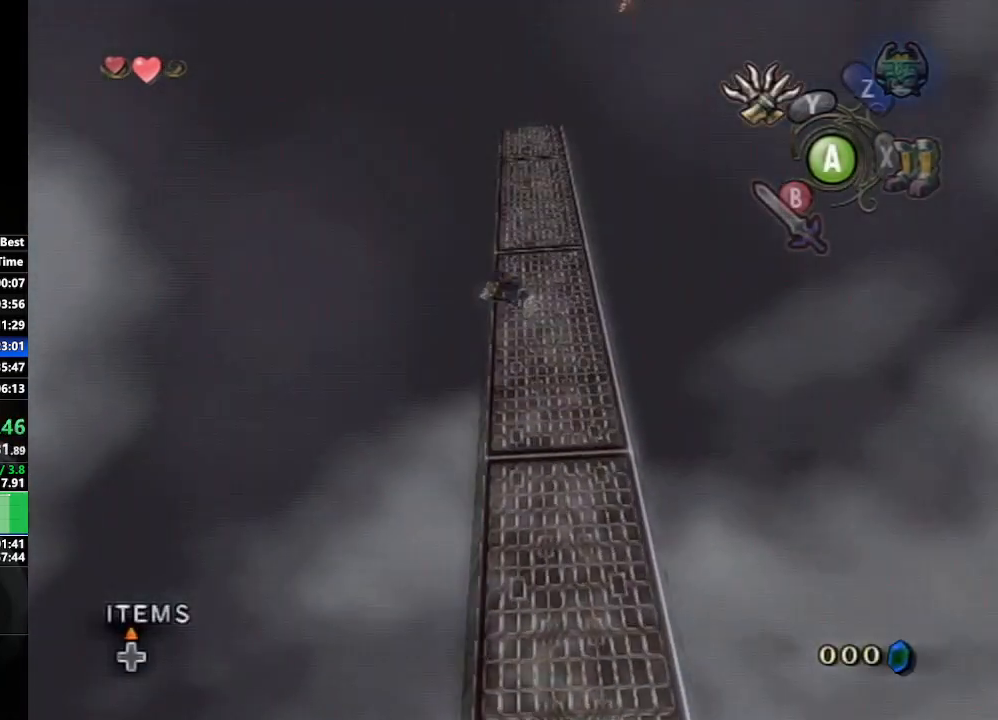
{"buttons": ["L1"], "left_stick": "center", "right_stick": "center", "events": []}
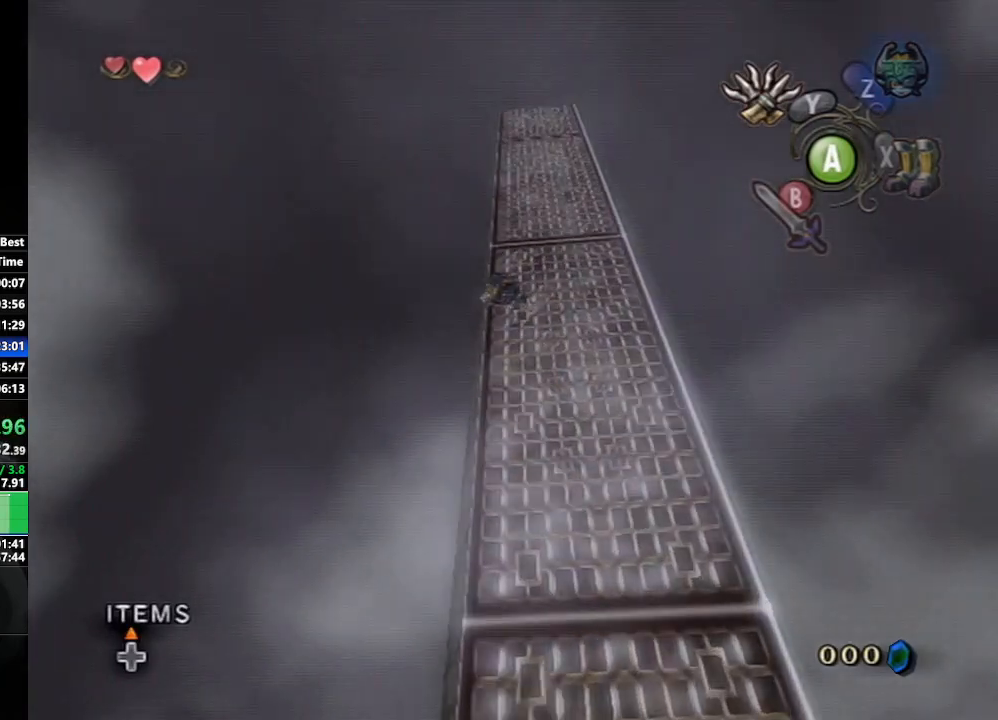
{"buttons": ["Y"], "left_stick": "down-right", "right_stick": "center", "events": [[133, "Y", "down"], [450, "left_stick", "down-right"], [500, "L1", "up"]]}
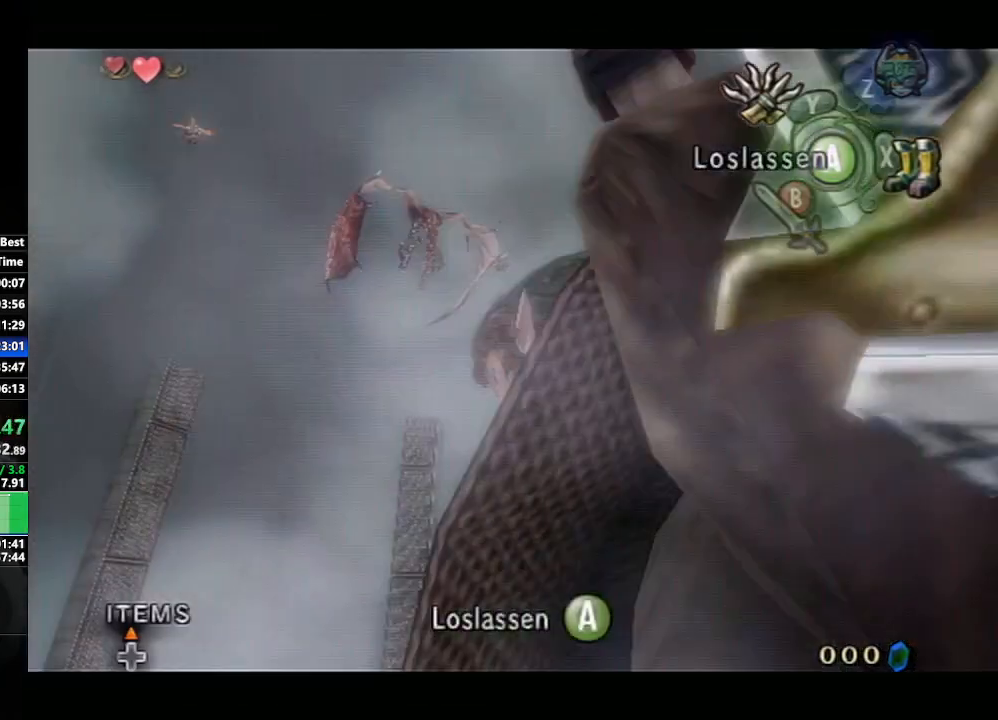
{"buttons": ["Y"], "left_stick": "down-right", "right_stick": "center", "events": []}
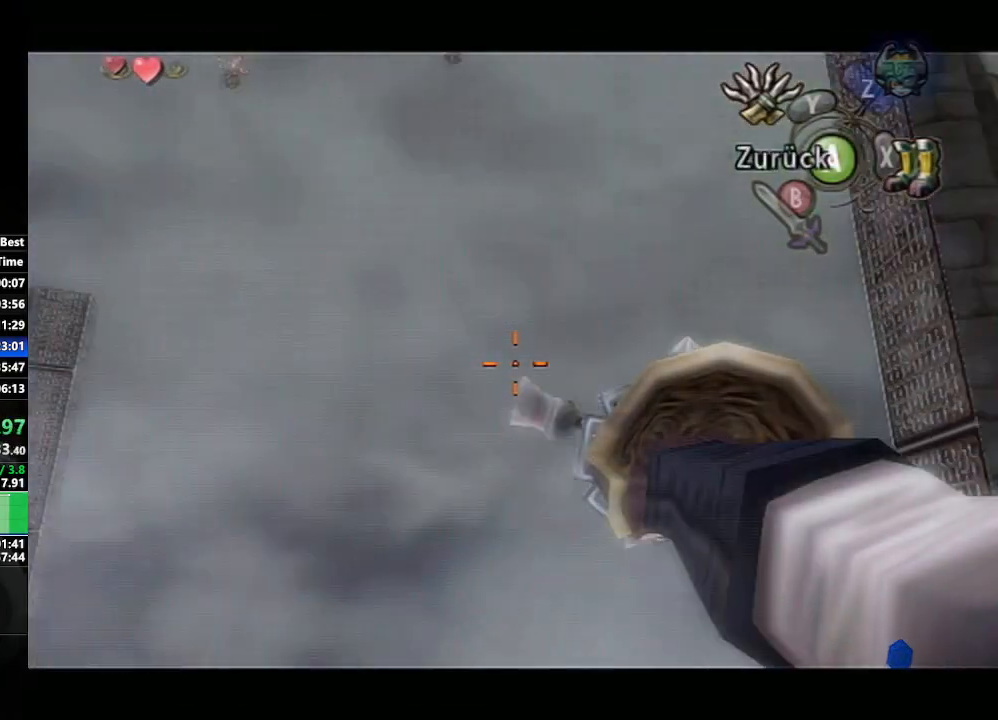
{"buttons": [], "left_stick": "center", "right_stick": "center", "events": [[433, "Y", "up"], [433, "left_stick", "center"]]}
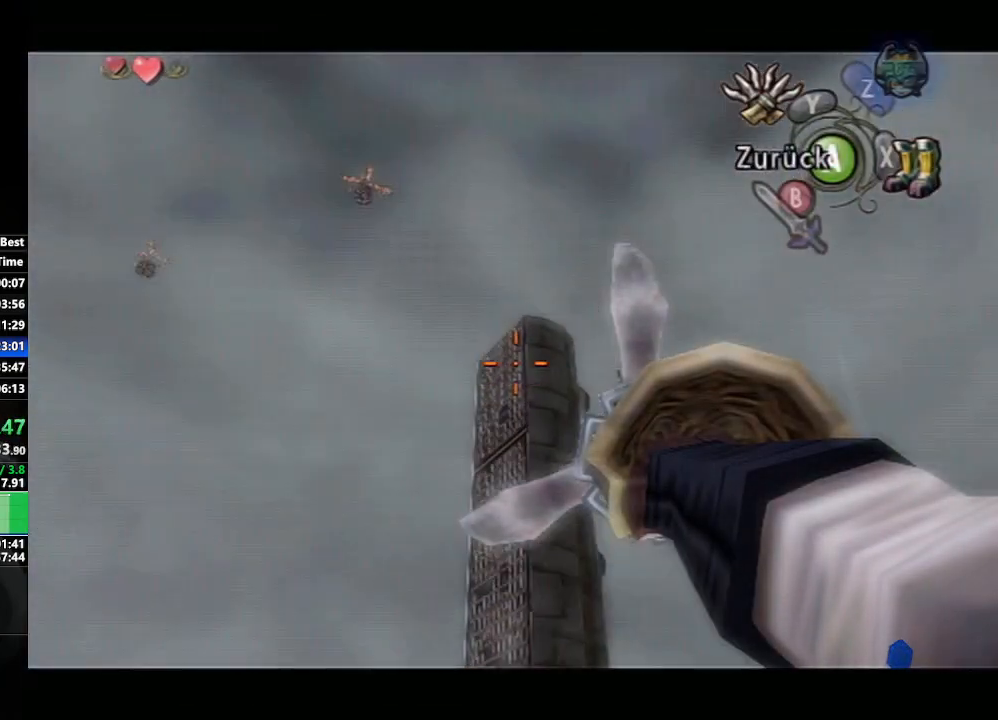
{"buttons": ["Y"], "left_stick": "center", "right_stick": "center", "events": [[17, "Y", "down"], [183, "left_stick", "up"], [250, "left_stick", "center"], [400, "left_stick", "up-right"], [500, "left_stick", "center"]]}
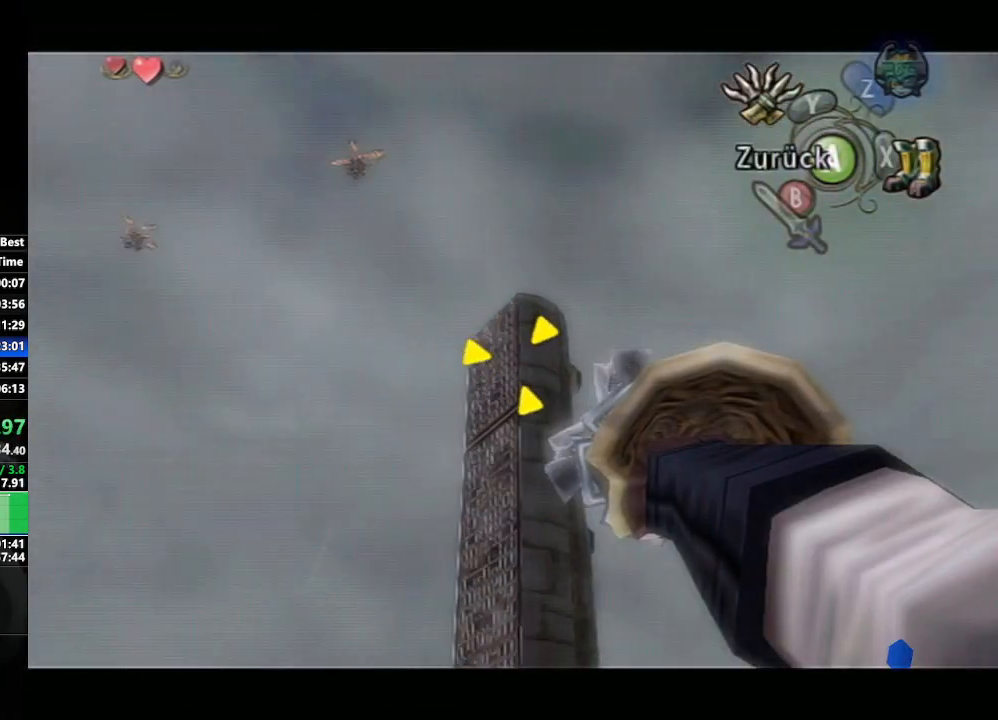
{"buttons": ["Y"], "left_stick": "center", "right_stick": "center", "events": [[33, "Y", "up"], [117, "Y", "down"], [267, "left_stick", "down-left"], [333, "left_stick", "center"]]}
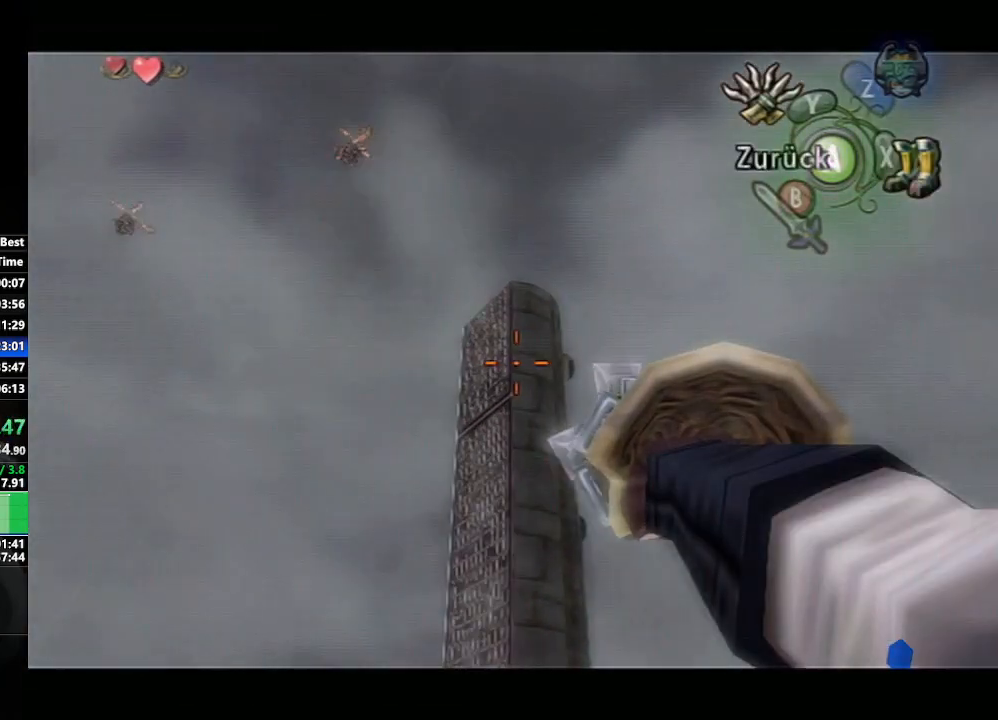
{"buttons": ["Y"], "left_stick": "center", "right_stick": "center", "events": [[33, "left_stick", "down-left"], [83, "left_stick", "center"]]}
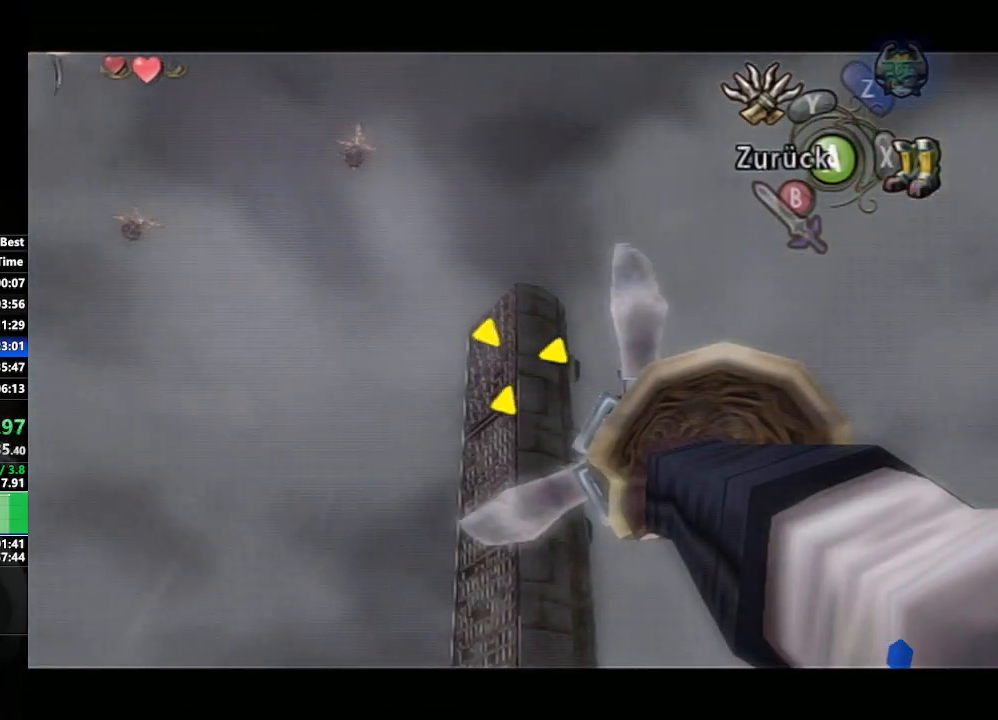
{"buttons": [], "left_stick": "center", "right_stick": "center", "events": [[83, "Y", "up"]]}
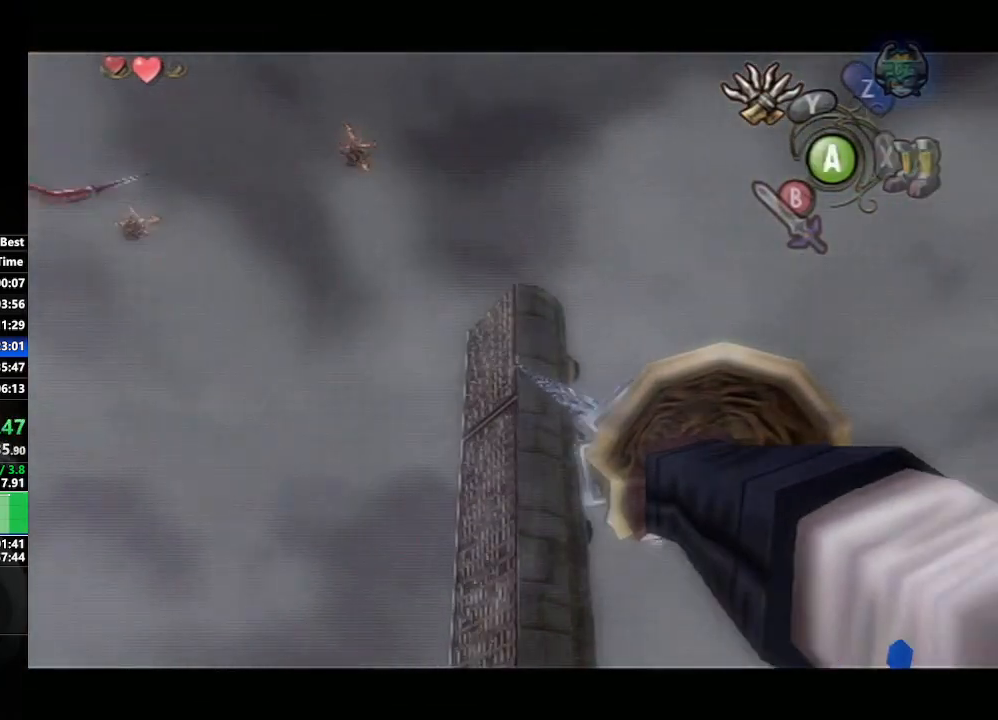
{"buttons": [], "left_stick": "center", "right_stick": "center", "events": []}
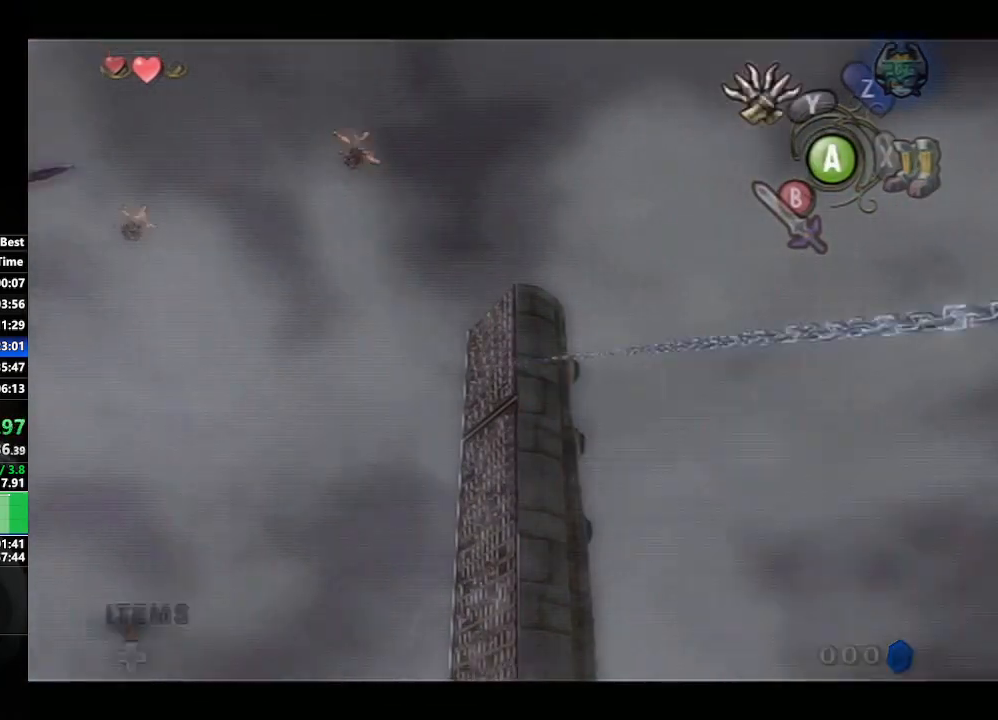
{"buttons": [], "left_stick": "center", "right_stick": "center", "events": []}
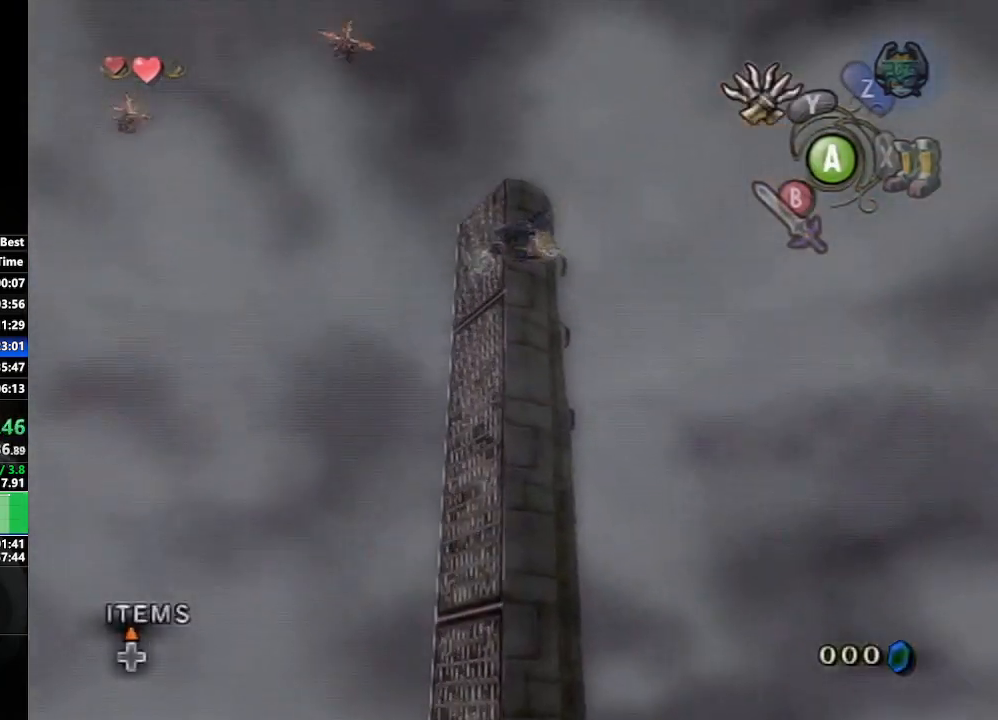
{"buttons": [], "left_stick": "center", "right_stick": "center", "events": []}
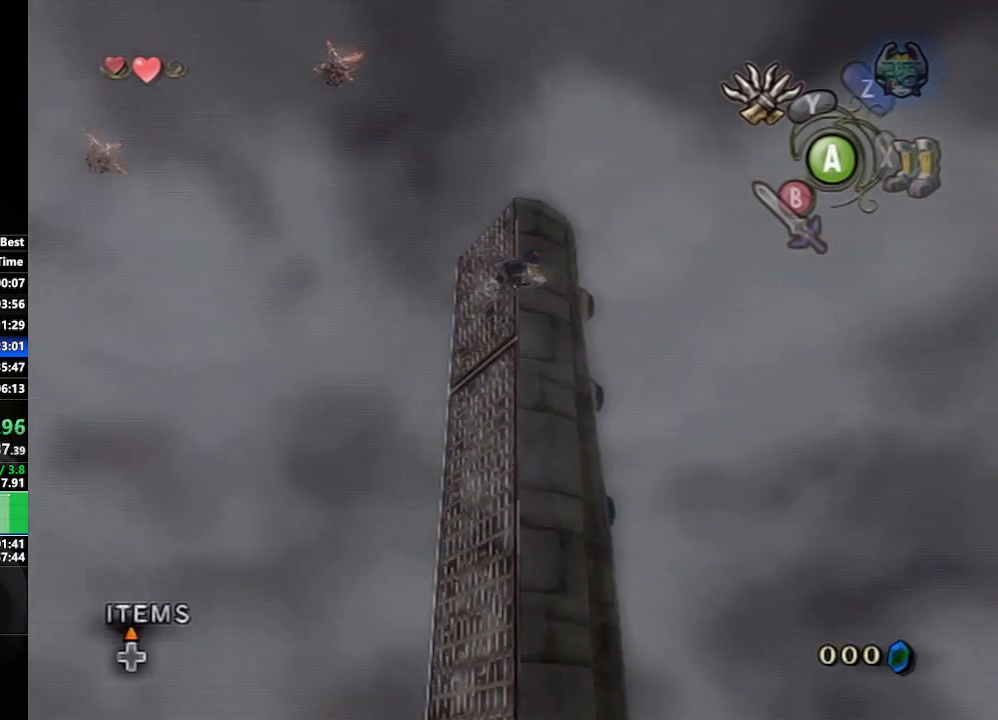
{"buttons": [], "left_stick": "center", "right_stick": "center", "events": []}
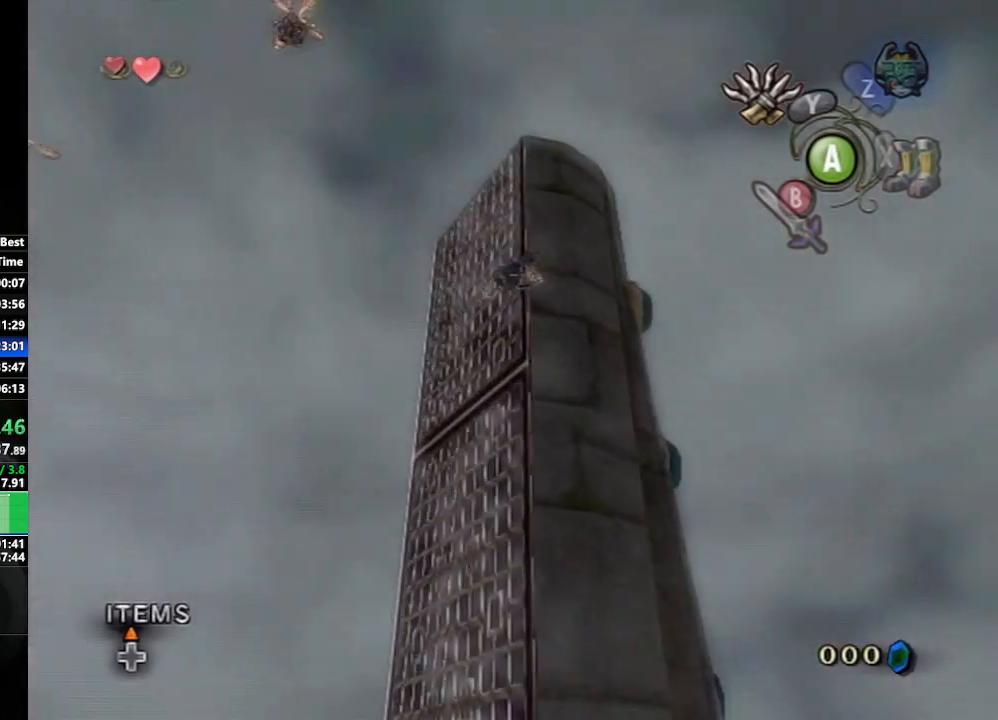
{"buttons": ["L1"], "left_stick": "center", "right_stick": "center", "events": [[283, "X", "down"], [417, "X", "up"], [450, "L1", "down"]]}
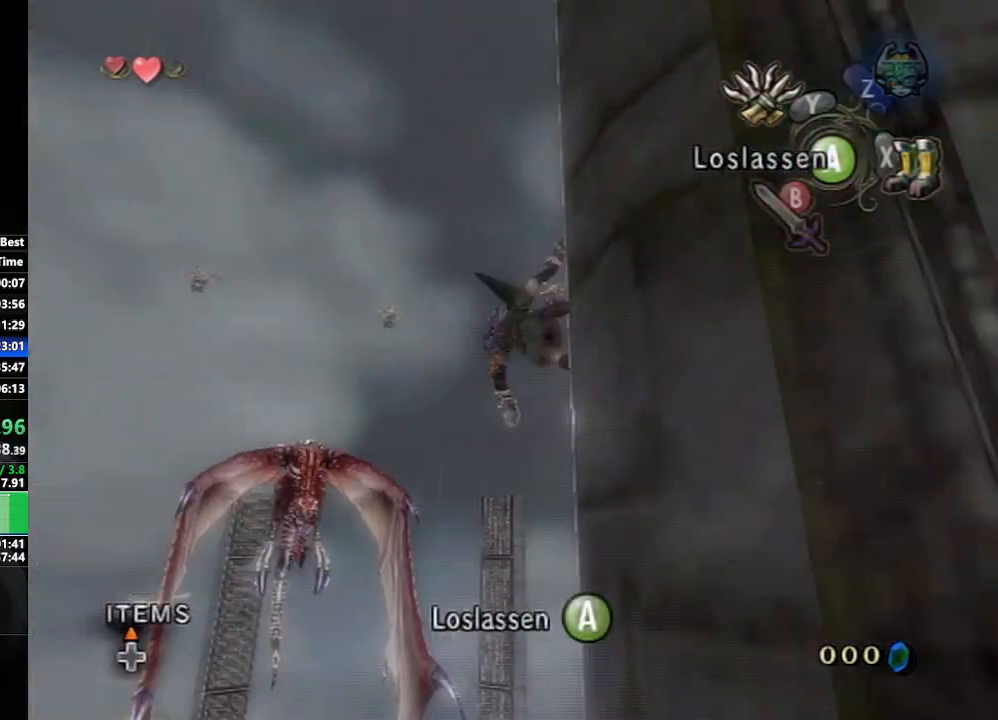
{"buttons": ["L1"], "left_stick": "center", "right_stick": "center", "events": []}
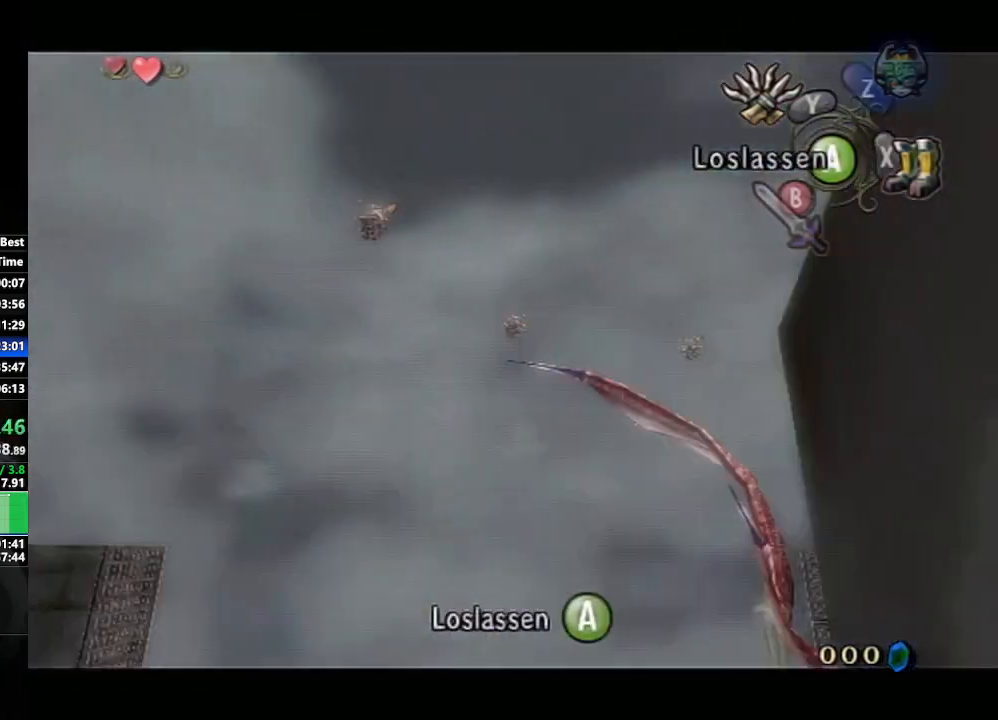
{"buttons": ["Y", "L1"], "left_stick": "center", "right_stick": "center", "events": [[500, "Y", "down"]]}
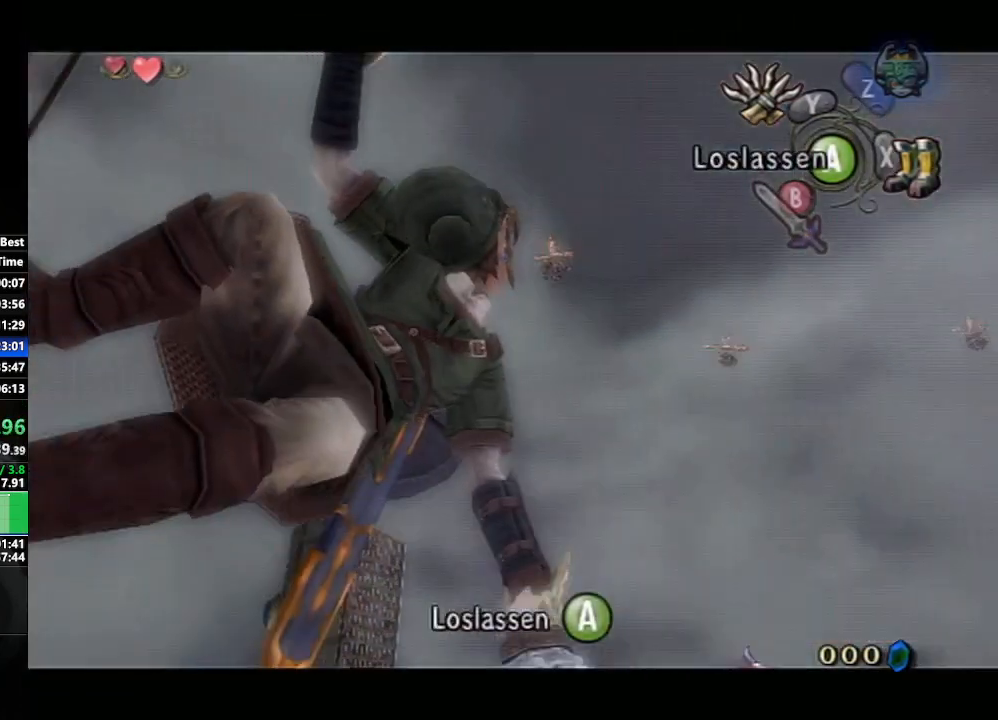
{"buttons": ["L1"], "left_stick": "center", "right_stick": "center", "events": [[100, "Y", "up"]]}
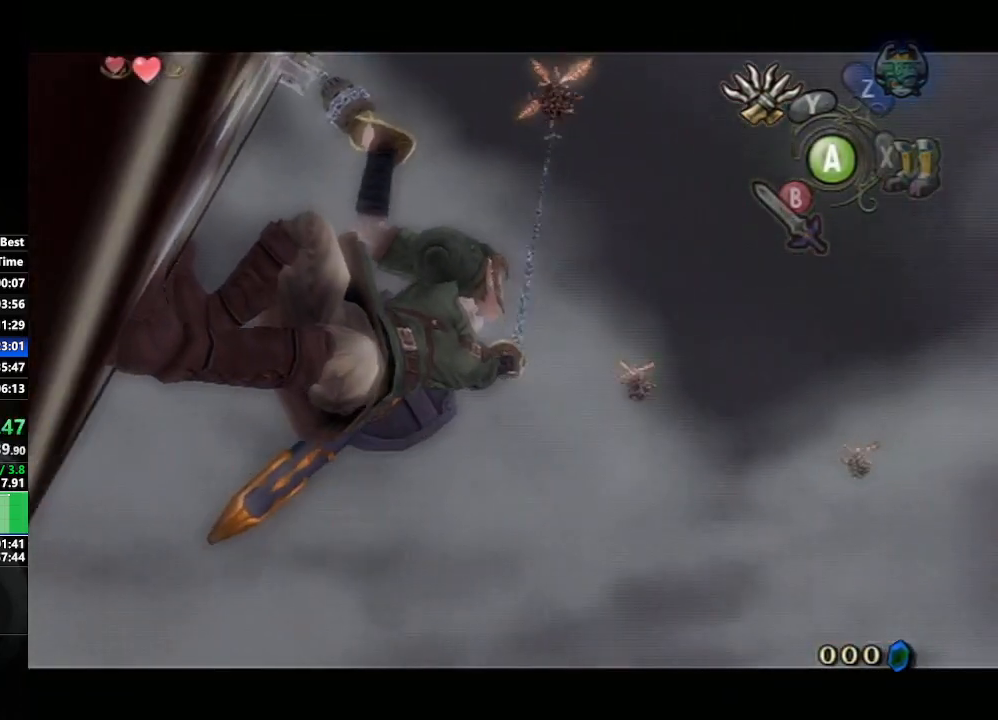
{"buttons": ["L1"], "left_stick": "center", "right_stick": "center", "events": []}
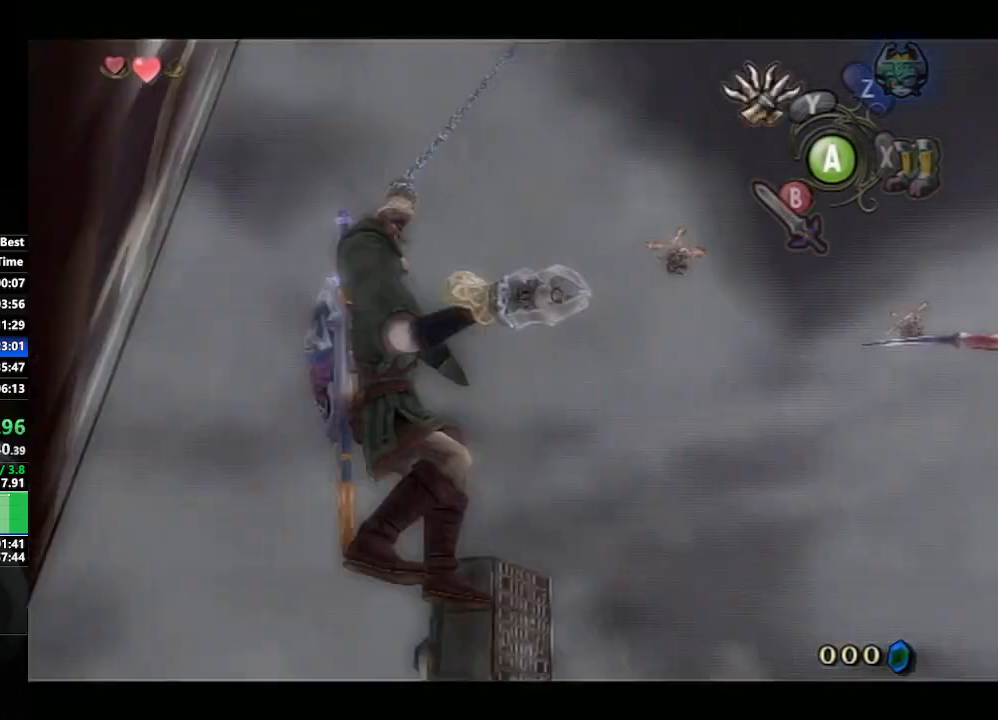
{"buttons": ["L1"], "left_stick": "center", "right_stick": "center", "events": []}
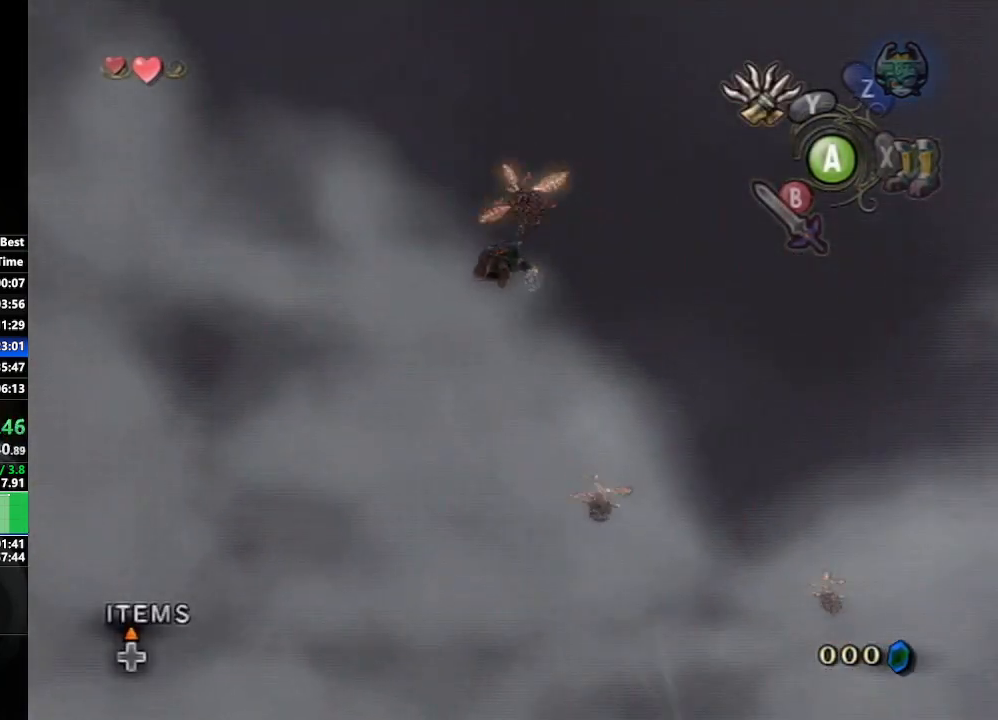
{"buttons": ["L1"], "left_stick": "center", "right_stick": "center", "events": []}
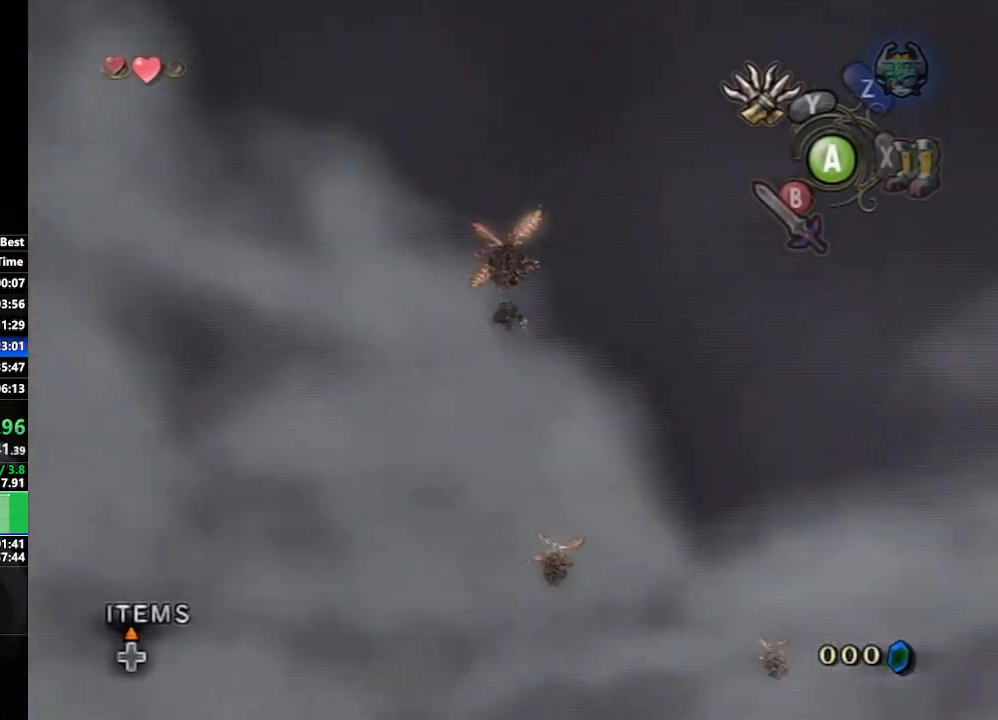
{"buttons": ["L1"], "left_stick": "center", "right_stick": "center", "events": []}
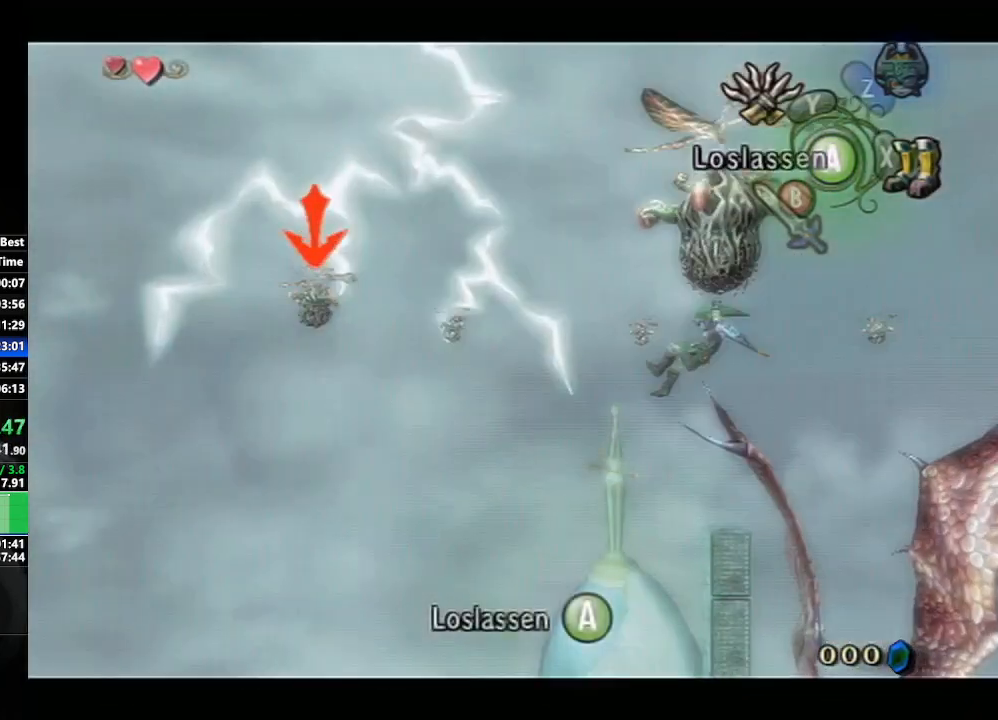
{"buttons": ["L1"], "left_stick": "center", "right_stick": "center", "events": [[183, "Y", "down"], [333, "Y", "up"]]}
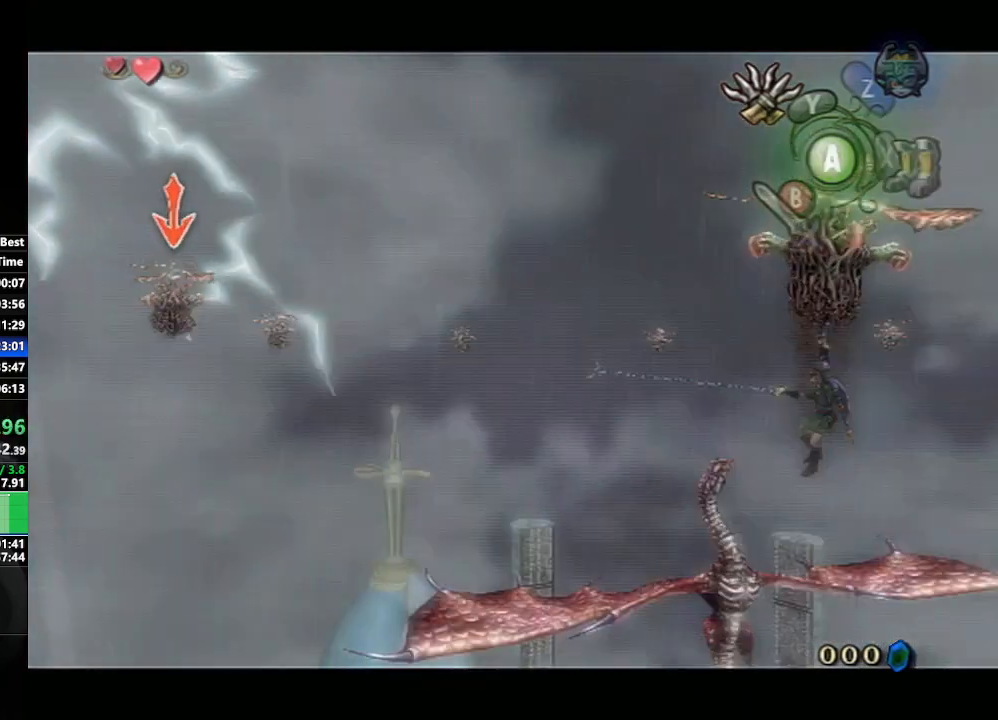
{"buttons": ["L1"], "left_stick": "center", "right_stick": "center", "events": []}
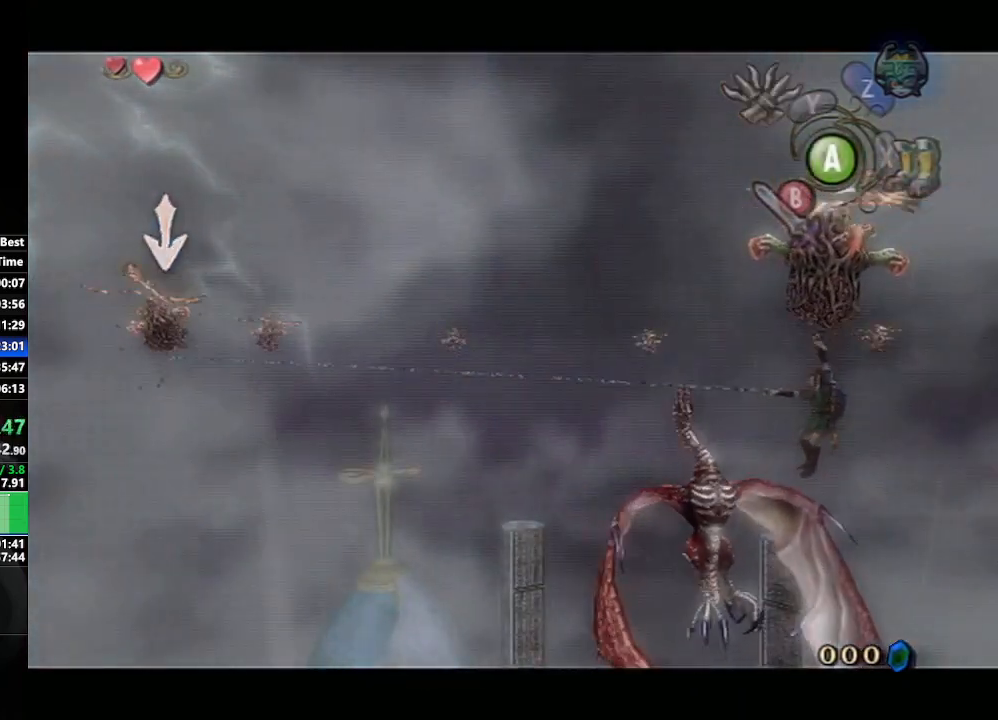
{"buttons": ["L1"], "left_stick": "center", "right_stick": "center", "events": []}